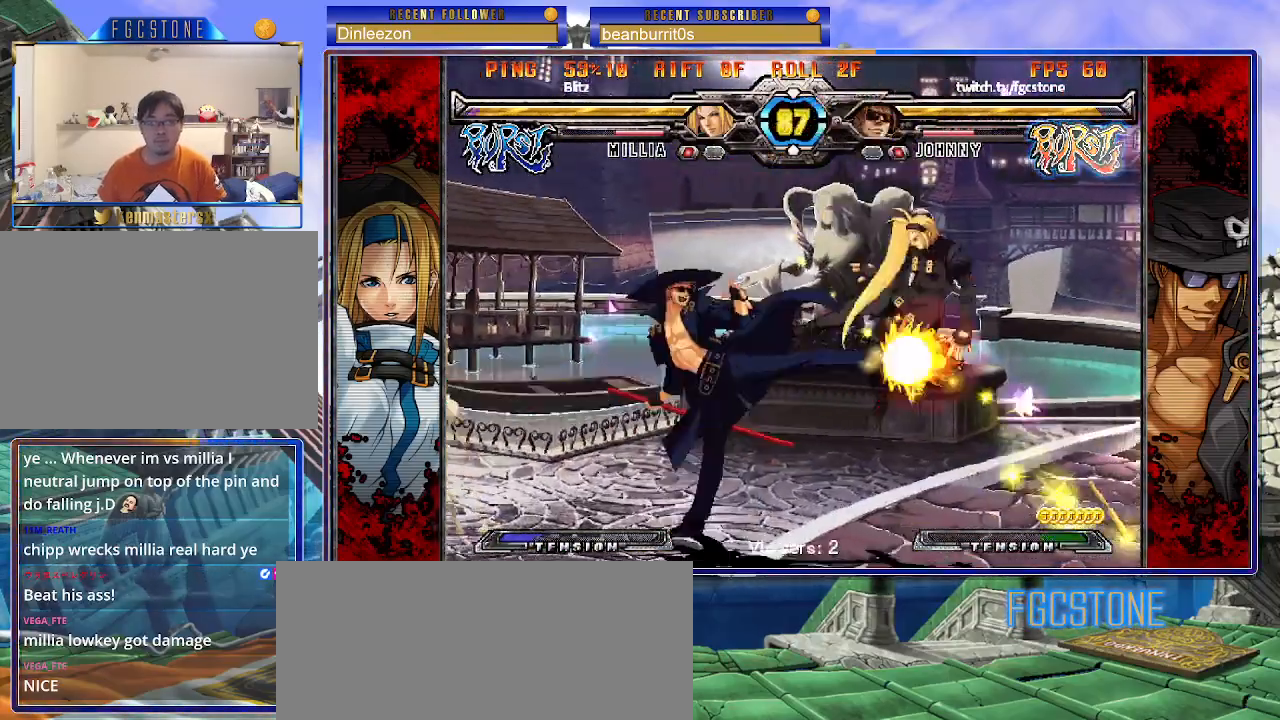
Gameplay with a controller (arcade stick); each line is a JSON object with the inputs held at the frame after it. "events" lists button and stick changes between this image and that frame as [ms after this image, input, new state], when the widget could be followed in between. Not read: L3 R3 other_buttons.
{"buttons": [], "left_stick": "right", "events": [[17, "K", "up"], [100, "HS", "down"], [200, "HS", "up"], [300, "HS", "down"], [333, "HS", "up"], [417, "left_stick", "down"], [483, "left_stick", "right"]]}
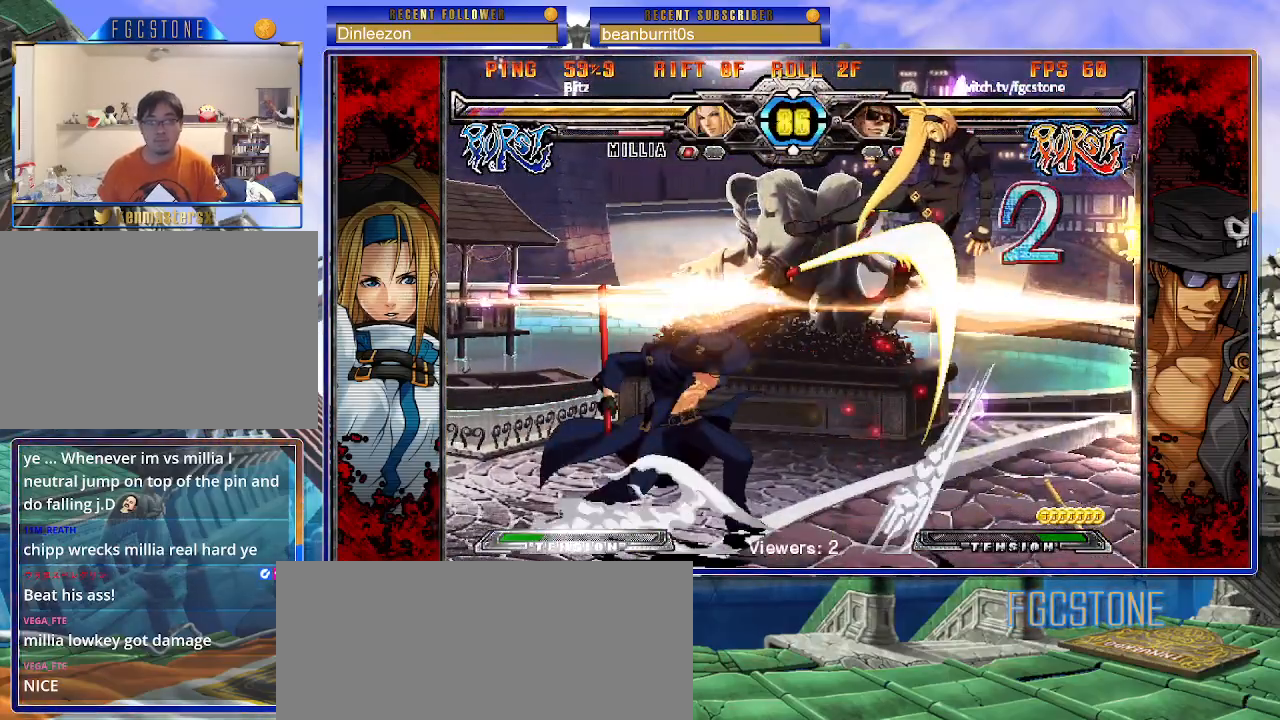
{"buttons": [], "left_stick": "center", "events": [[50, "P", "down"], [50, "left_stick", "center"], [117, "P", "up"]]}
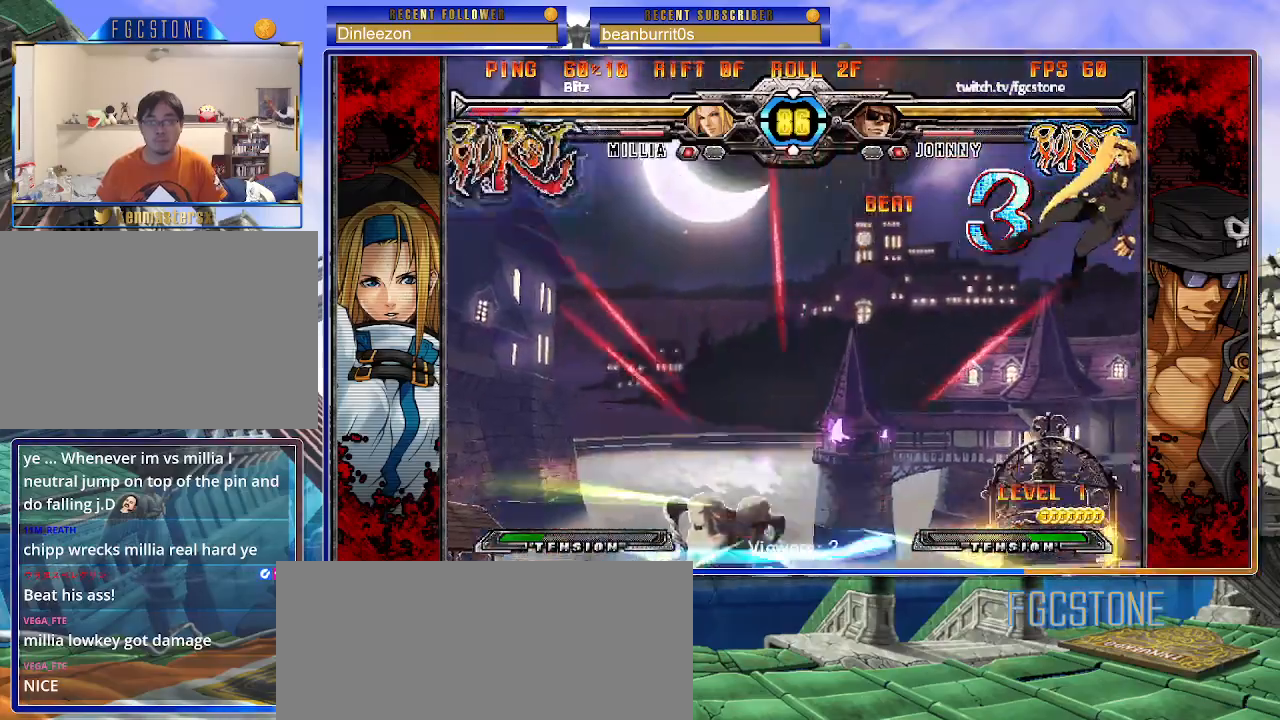
{"buttons": [], "left_stick": "center", "events": [[183, "left_stick", "down-left"], [267, "left_stick", "down-right"], [383, "HS", "down"], [383, "left_stick", "center"], [450, "HS", "up"]]}
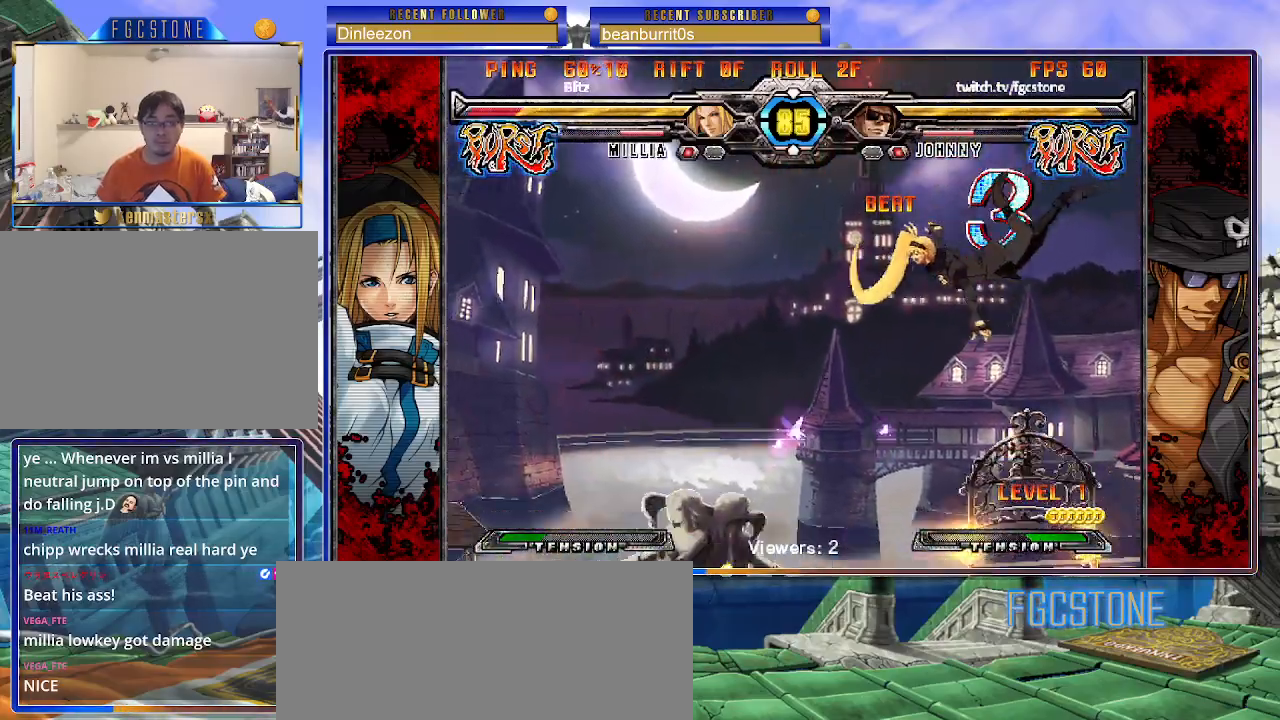
{"buttons": ["HS"], "left_stick": "center", "events": [[133, "left_stick", "right"], [183, "left_stick", "center"], [250, "left_stick", "right"], [350, "left_stick", "center"], [450, "HS", "down"]]}
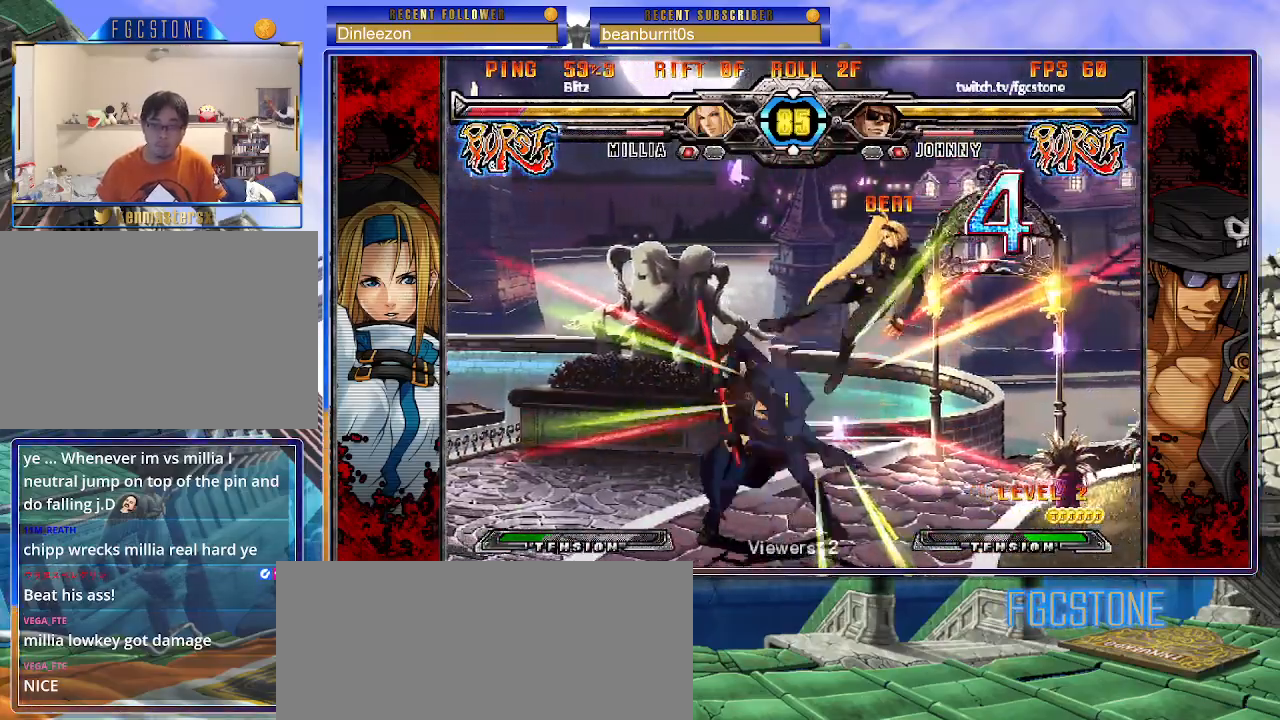
{"buttons": [], "left_stick": "center", "events": [[17, "HS", "up"], [67, "left_stick", "left"], [117, "left_stick", "down"], [183, "left_stick", "right"], [250, "P", "down"], [250, "left_stick", "center"], [317, "P", "up"]]}
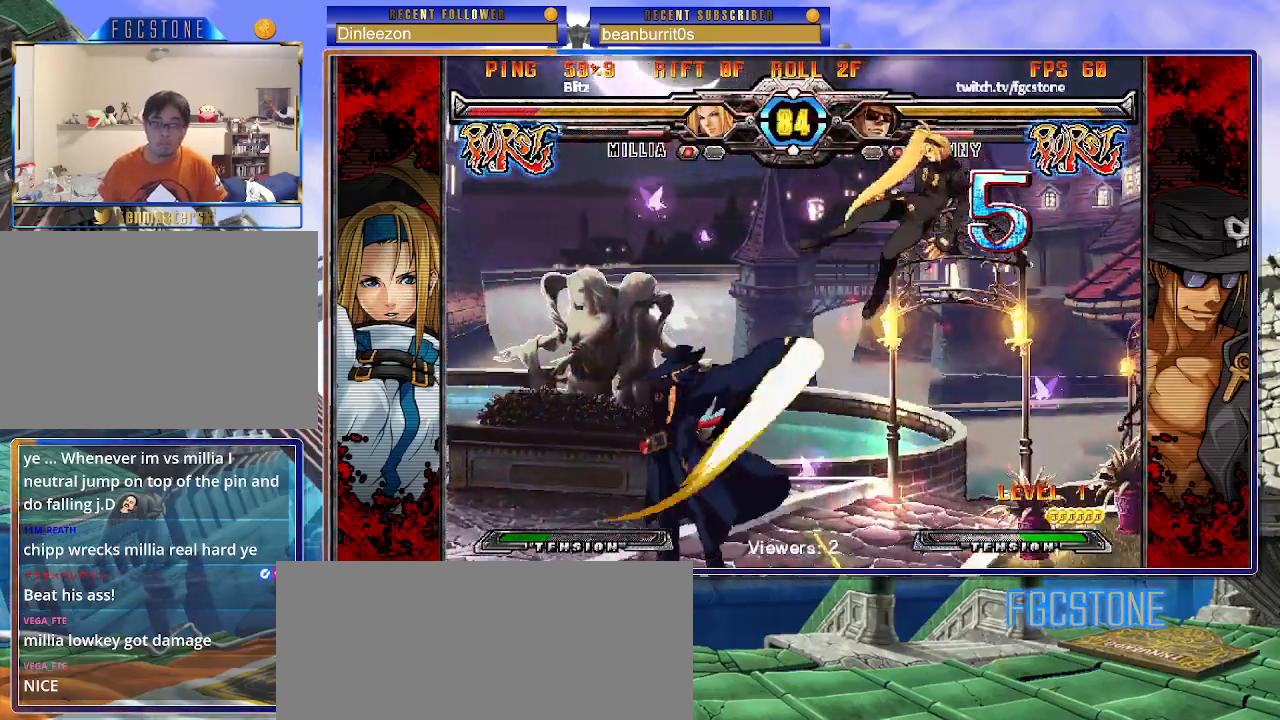
{"buttons": [], "left_stick": "down-left", "events": [[450, "left_stick", "down-left"]]}
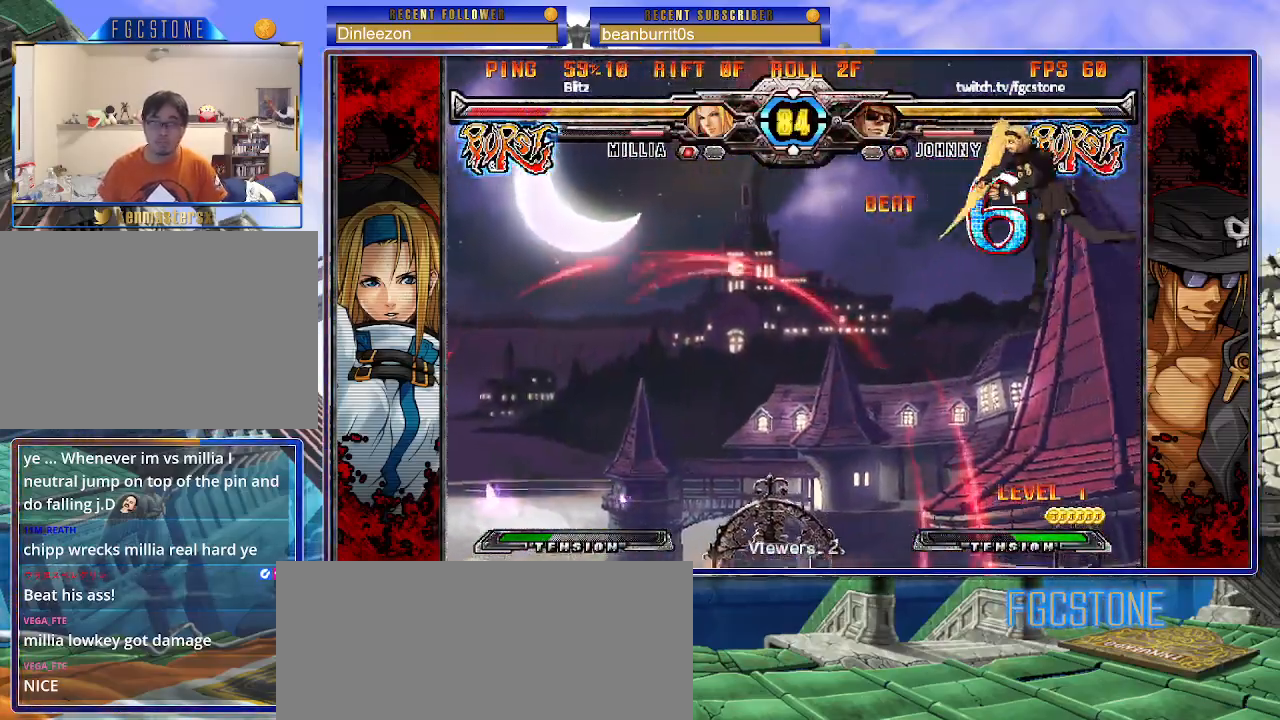
{"buttons": [], "left_stick": "right", "events": [[33, "left_stick", "down-right"], [133, "HS", "down"], [150, "left_stick", "center"], [200, "HS", "up"], [367, "left_stick", "right"], [417, "left_stick", "center"], [483, "left_stick", "right"]]}
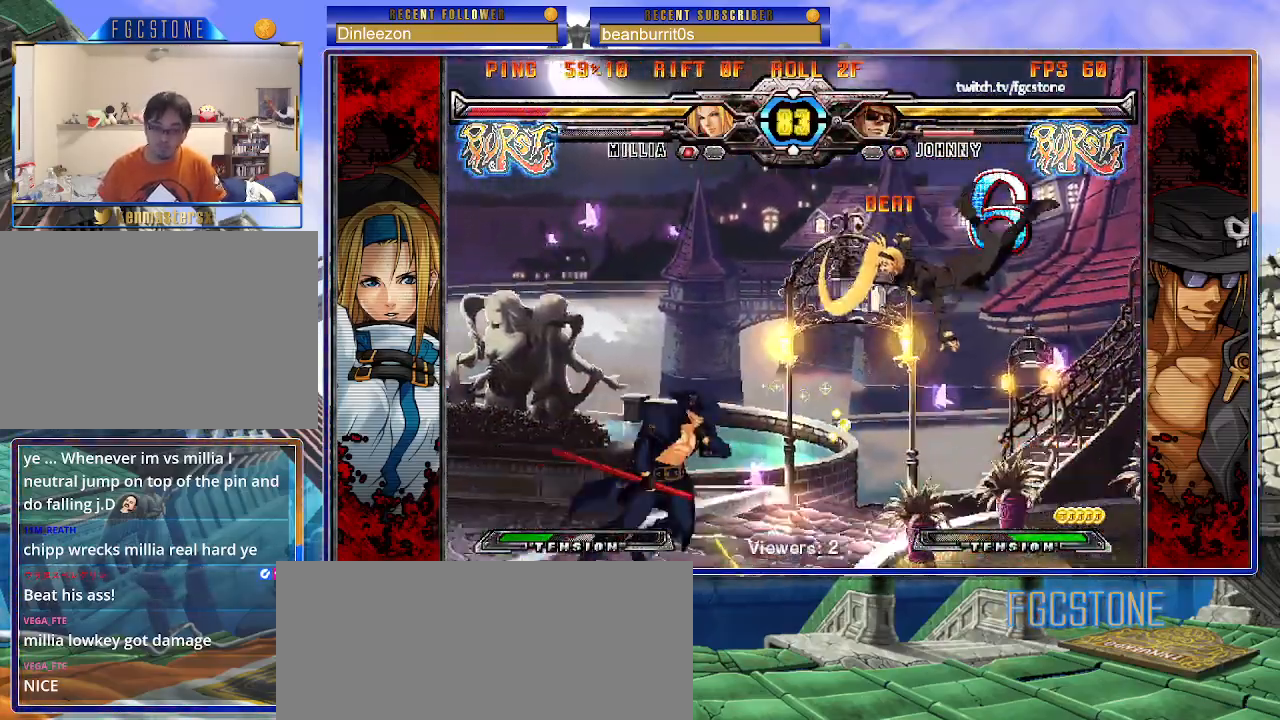
{"buttons": [], "left_stick": "down-right", "events": [[100, "left_stick", "center"], [217, "HS", "down"], [283, "HS", "up"], [350, "left_stick", "down-left"], [417, "left_stick", "down-right"]]}
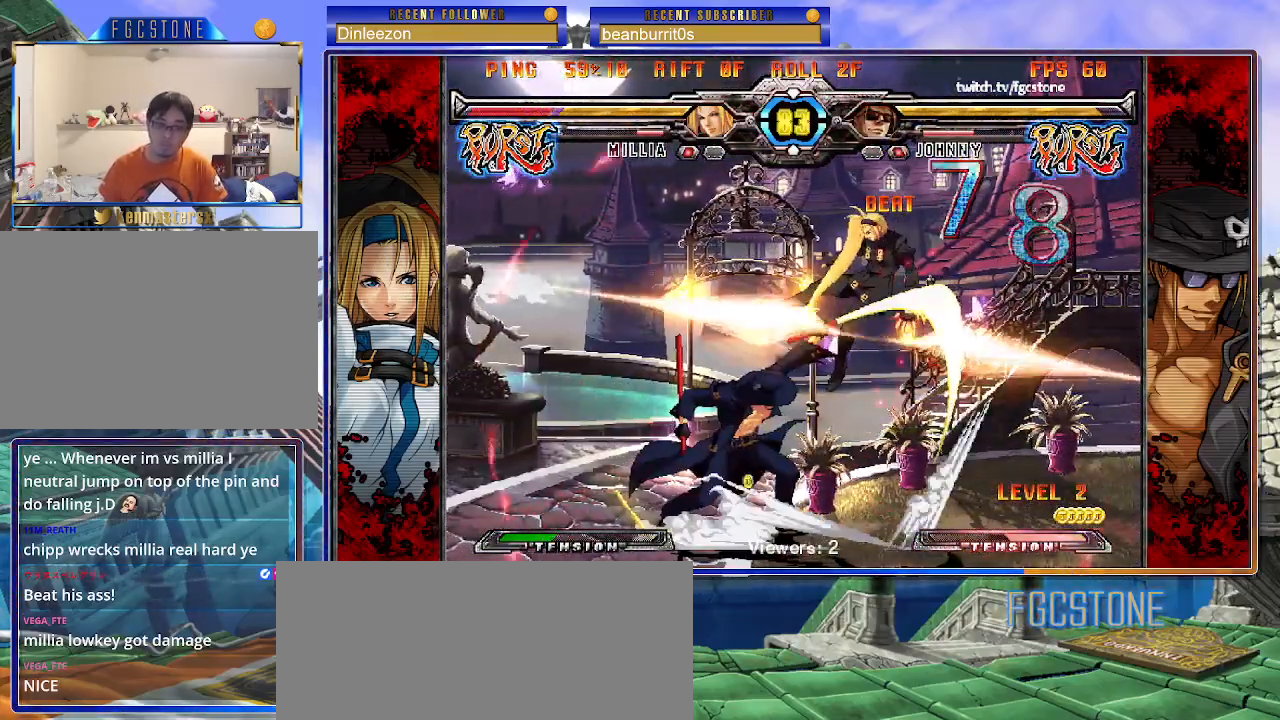
{"buttons": [], "left_stick": "center", "events": [[33, "P", "down"], [33, "left_stick", "center"], [100, "P", "up"]]}
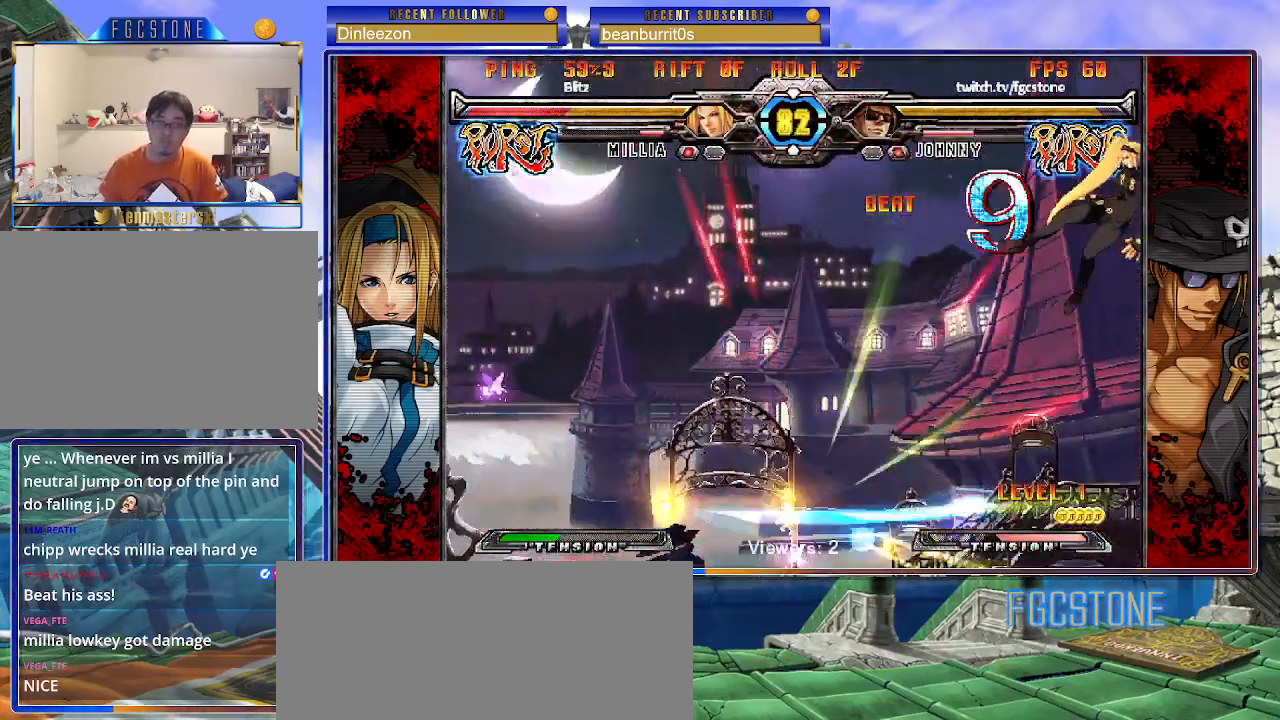
{"buttons": [], "left_stick": "center", "events": [[233, "left_stick", "down-left"], [333, "left_stick", "down-right"], [417, "HS", "down"], [433, "left_stick", "center"], [467, "HS", "up"]]}
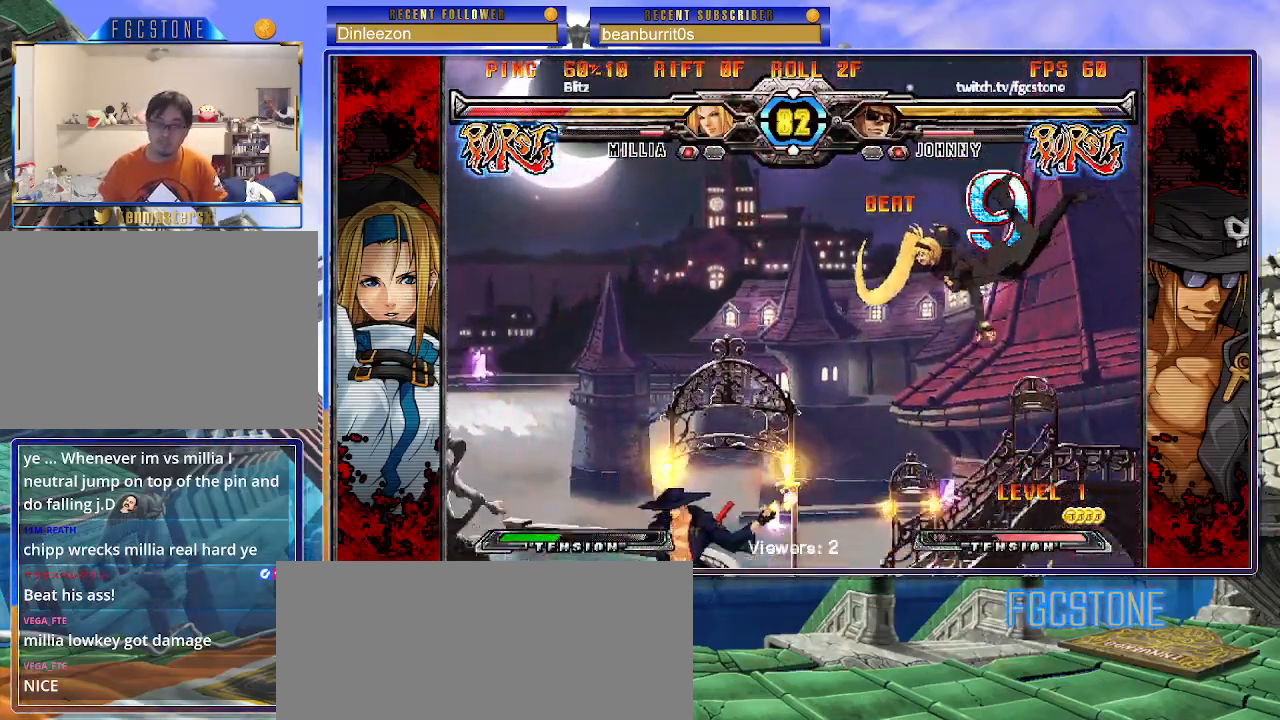
{"buttons": [], "left_stick": "center", "events": [[183, "left_stick", "up-right"], [333, "HS", "down"], [383, "HS", "up"], [450, "left_stick", "center"]]}
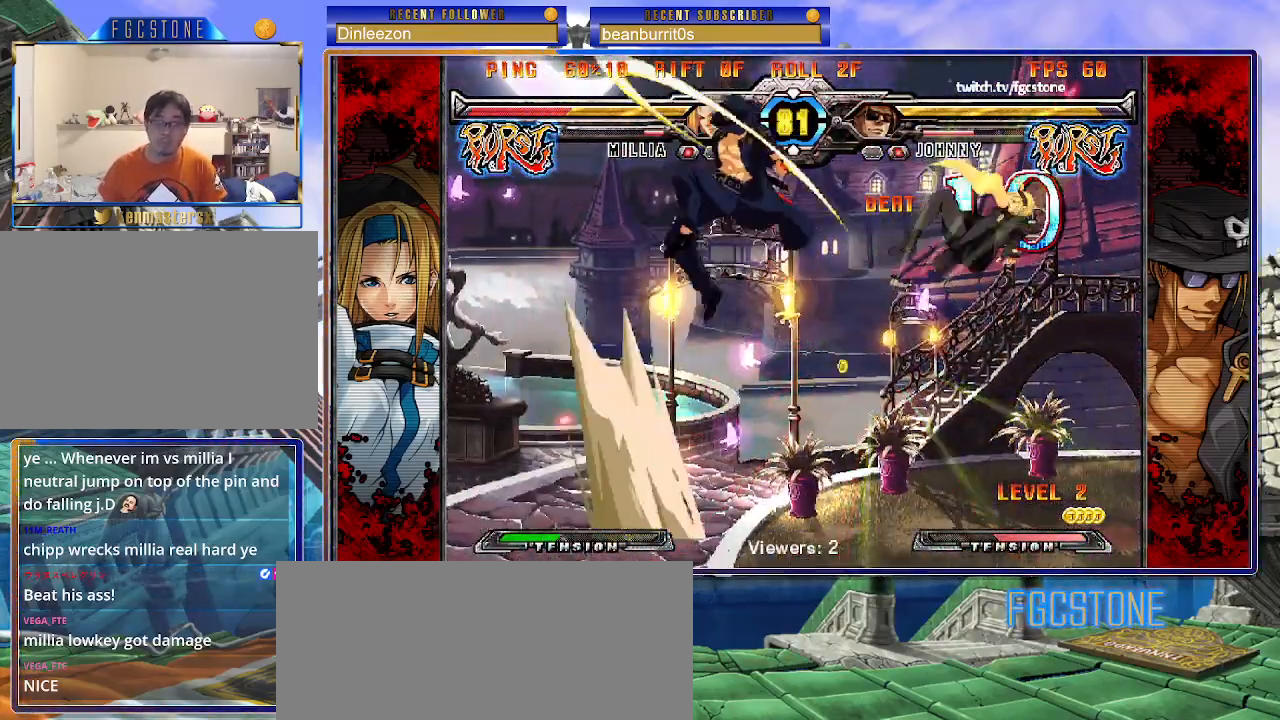
{"buttons": [], "left_stick": "center", "events": [[417, "left_stick", "left"], [500, "left_stick", "center"]]}
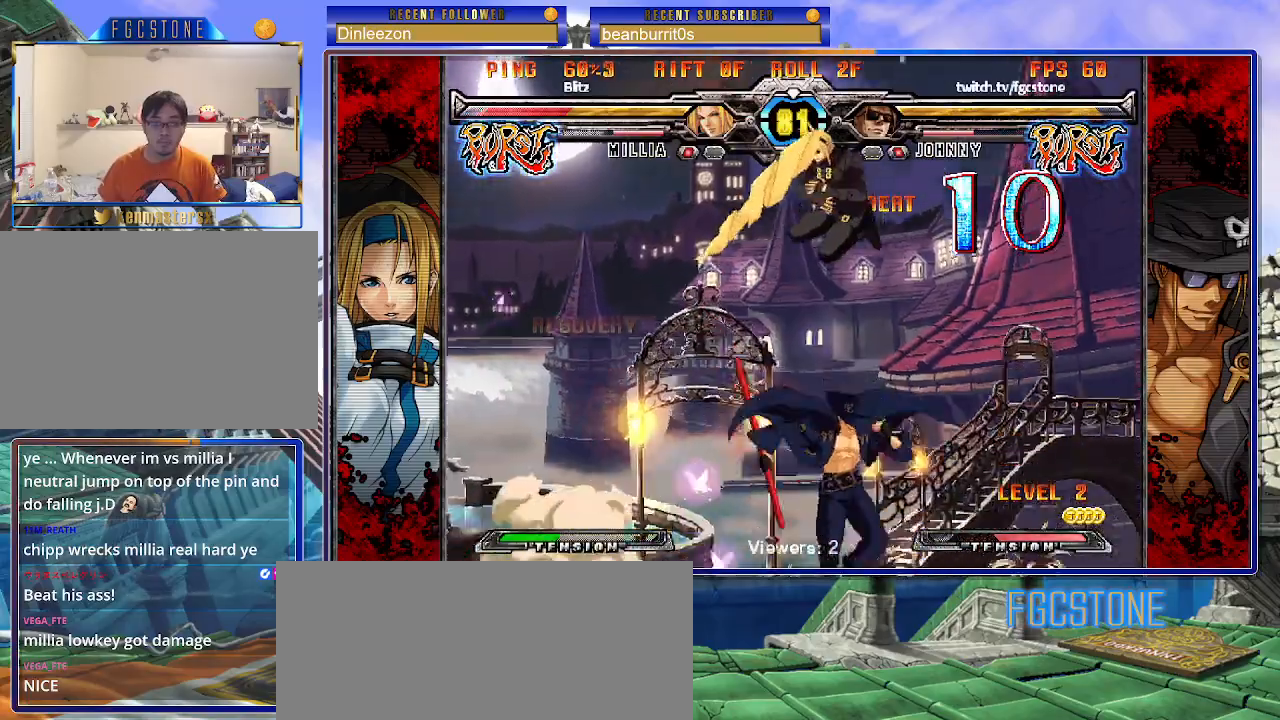
{"buttons": [], "left_stick": "right", "events": [[67, "left_stick", "left"], [150, "left_stick", "center"], [200, "left_stick", "left"], [350, "left_stick", "right"], [417, "K", "down"], [450, "K", "up"]]}
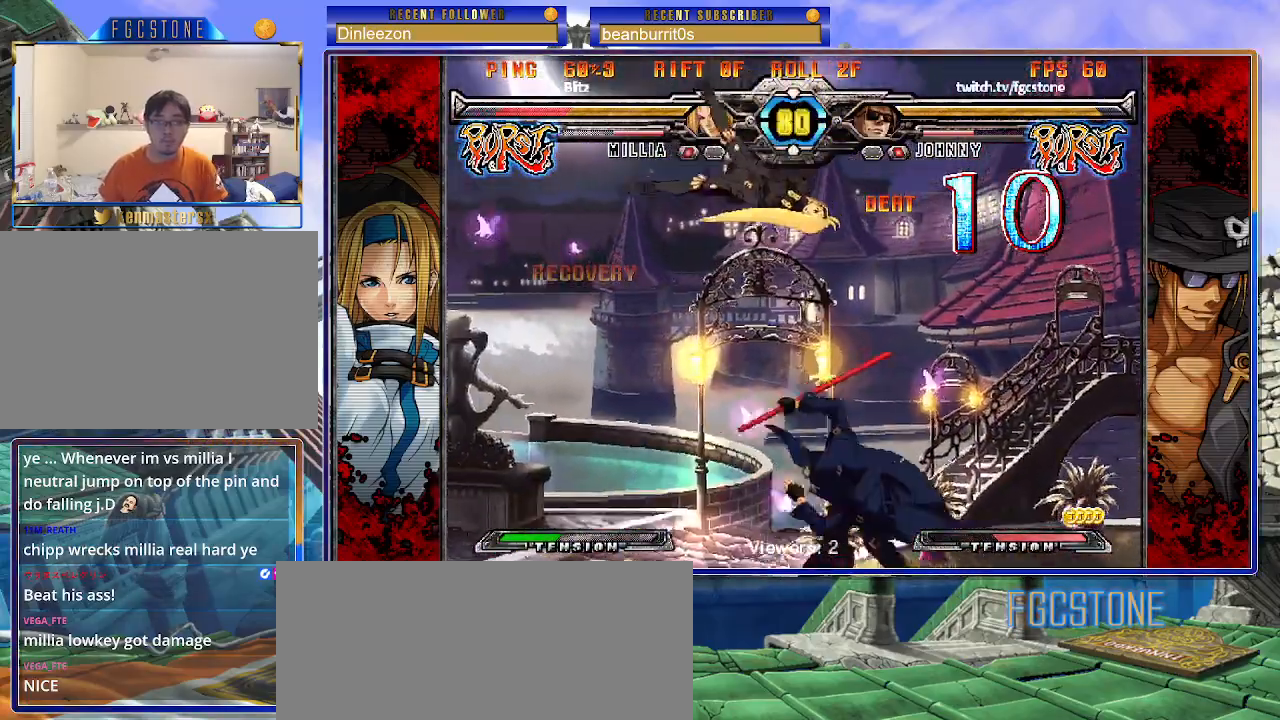
{"buttons": [], "left_stick": "right", "events": [[50, "left_stick", "center"], [117, "left_stick", "left"], [200, "left_stick", "right"]]}
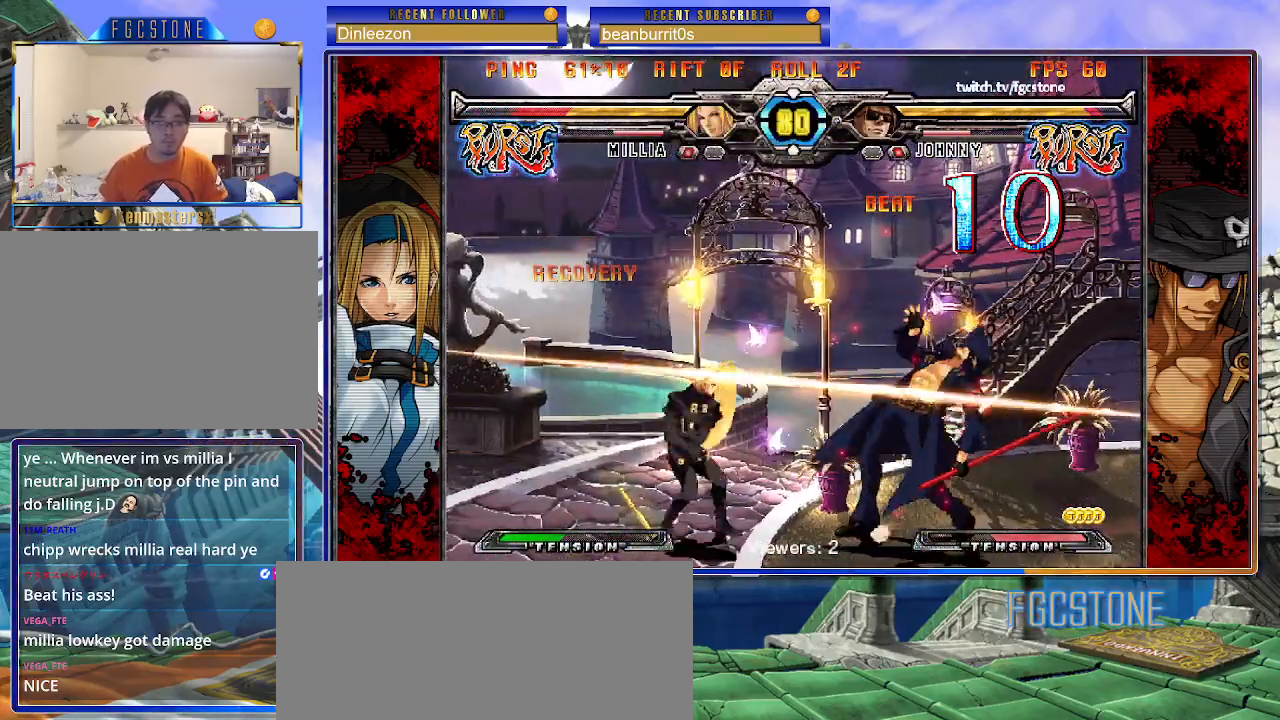
{"buttons": ["HS"], "left_stick": "right", "events": [[200, "K", "down"], [300, "K", "up"], [367, "HS", "down"], [417, "HS", "up"], [483, "HS", "down"]]}
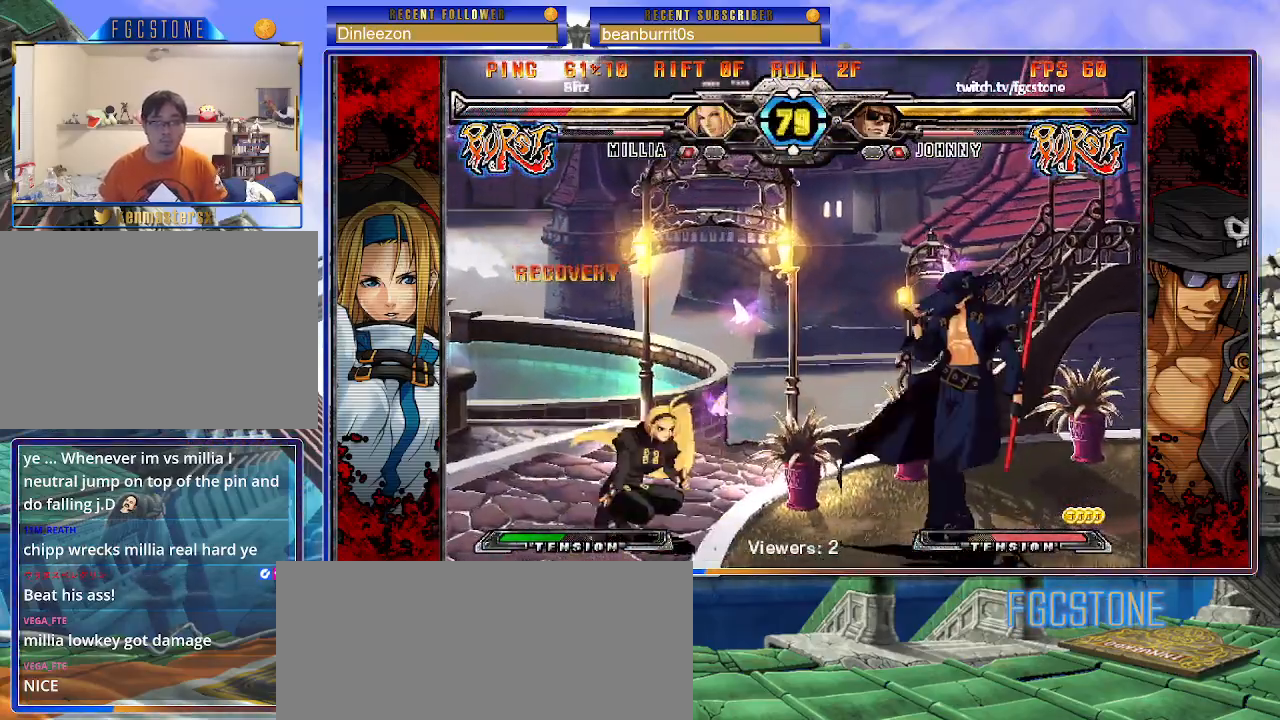
{"buttons": ["HS", "K"], "left_stick": "right", "events": [[100, "HS", "up"], [217, "left_stick", "down"], [333, "left_stick", "left"], [350, "K", "down"], [383, "left_stick", "center"], [467, "HS", "down"], [500, "left_stick", "right"]]}
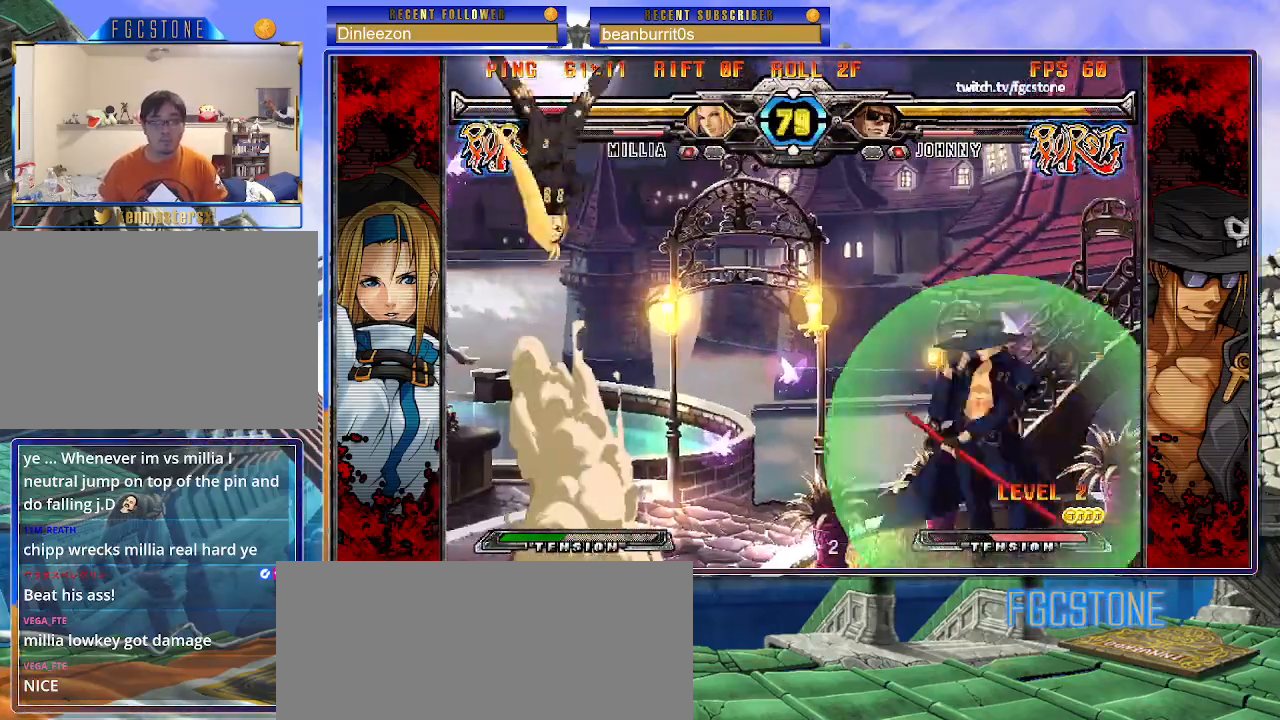
{"buttons": ["K"], "left_stick": "right", "events": [[33, "HS", "up"]]}
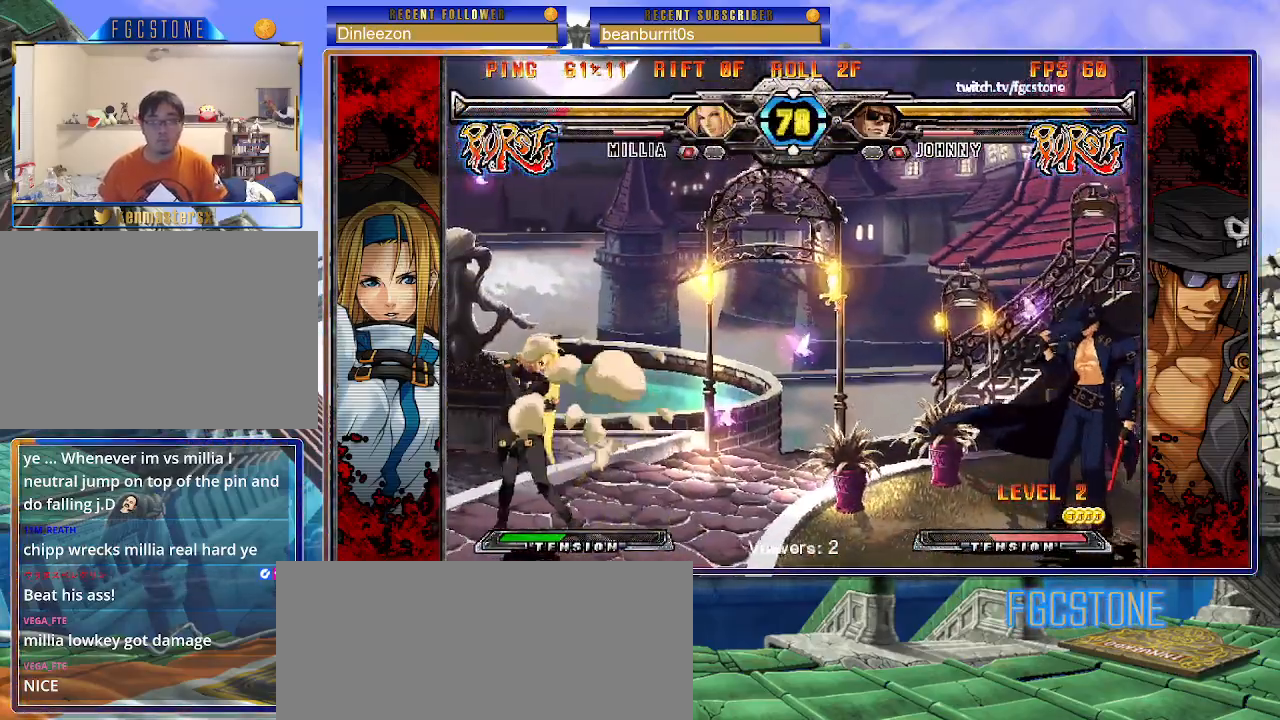
{"buttons": [], "left_stick": "right", "events": [[50, "K", "up"], [100, "left_stick", "up-left"], [233, "left_stick", "right"]]}
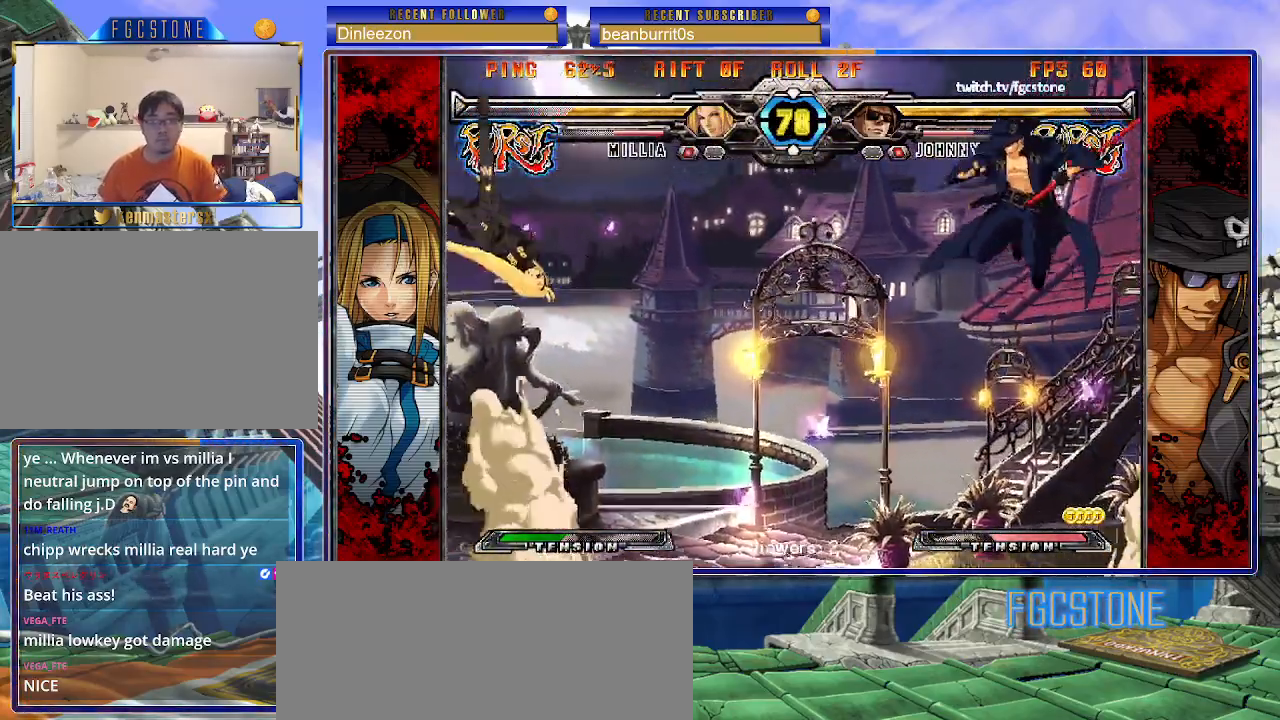
{"buttons": [], "left_stick": "right", "events": [[167, "left_stick", "center"], [217, "S", "down"], [317, "S", "up"], [417, "left_stick", "right"]]}
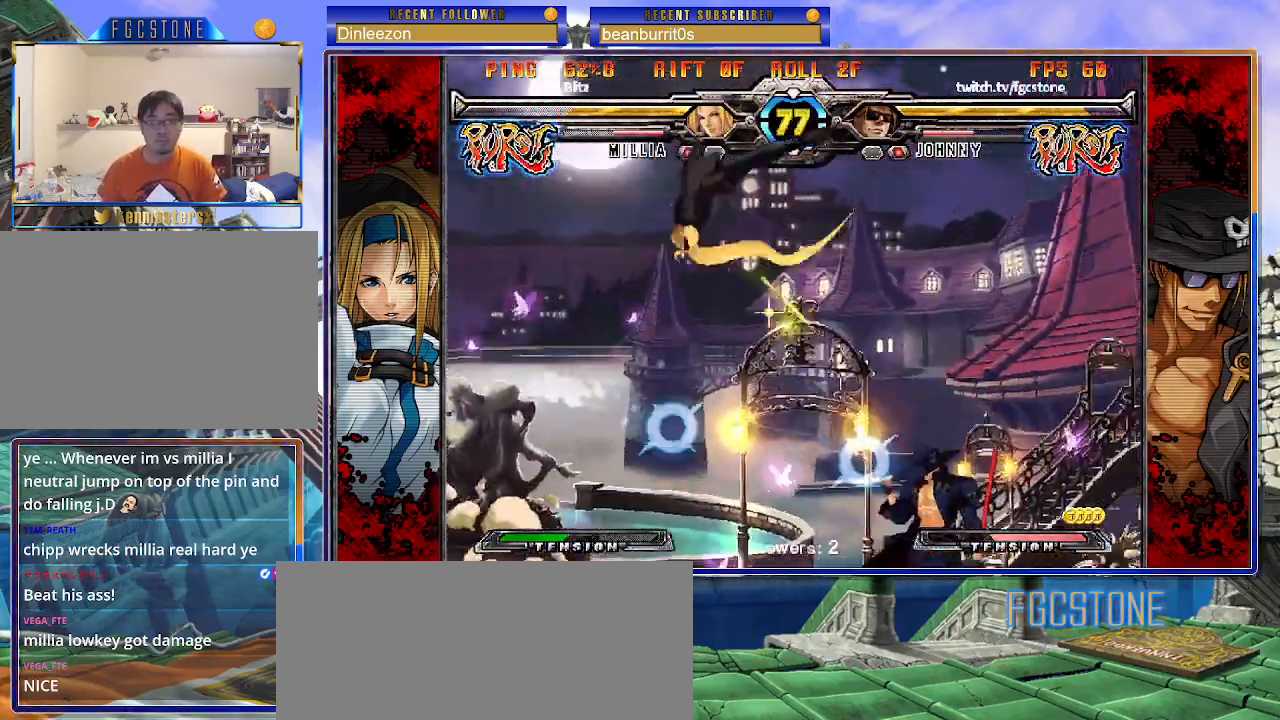
{"buttons": [], "left_stick": "right", "events": []}
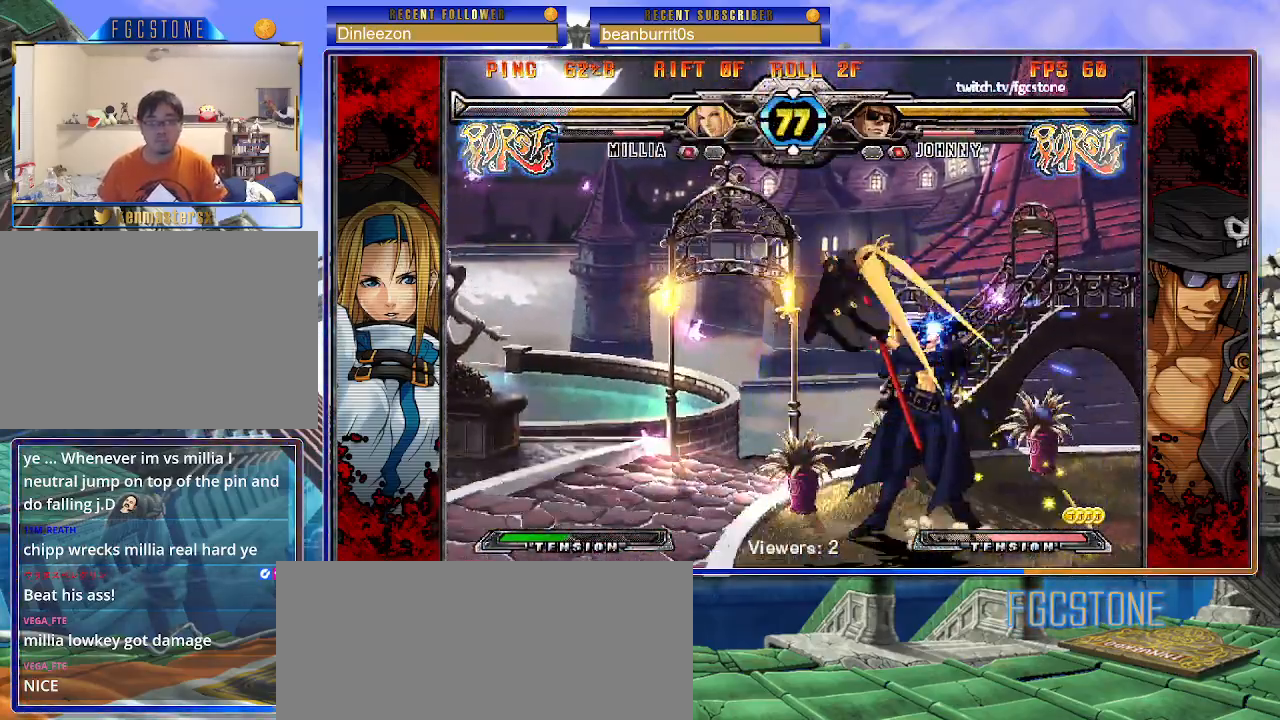
{"buttons": [], "left_stick": "down-right", "events": [[333, "left_stick", "down-right"]]}
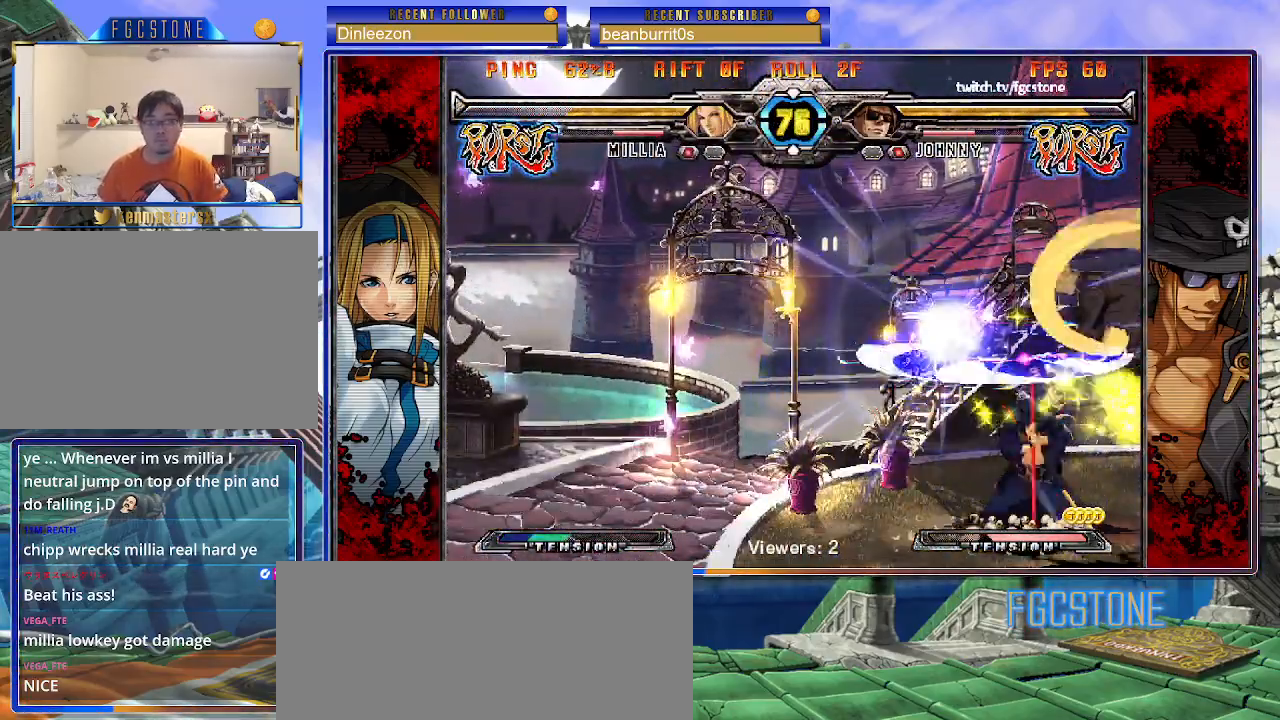
{"buttons": [], "left_stick": "down-left", "events": [[67, "left_stick", "right"], [433, "left_stick", "down-left"]]}
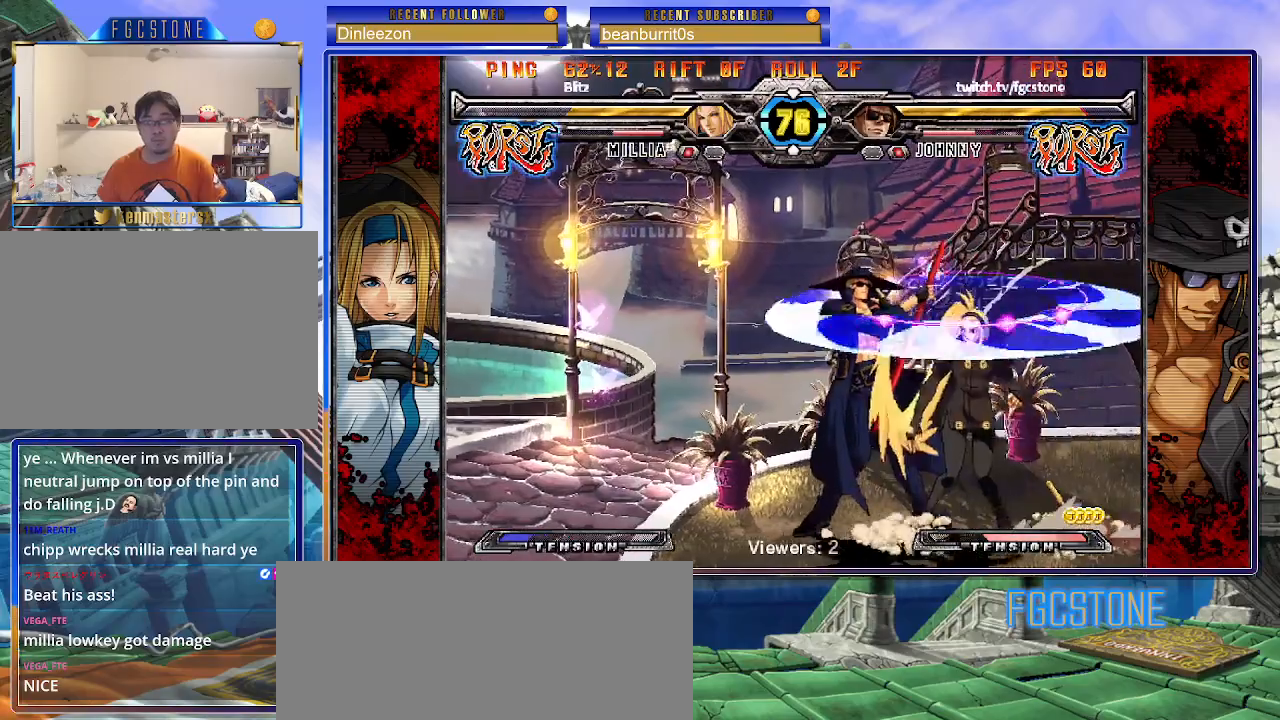
{"buttons": [], "left_stick": "left", "events": [[350, "left_stick", "left"]]}
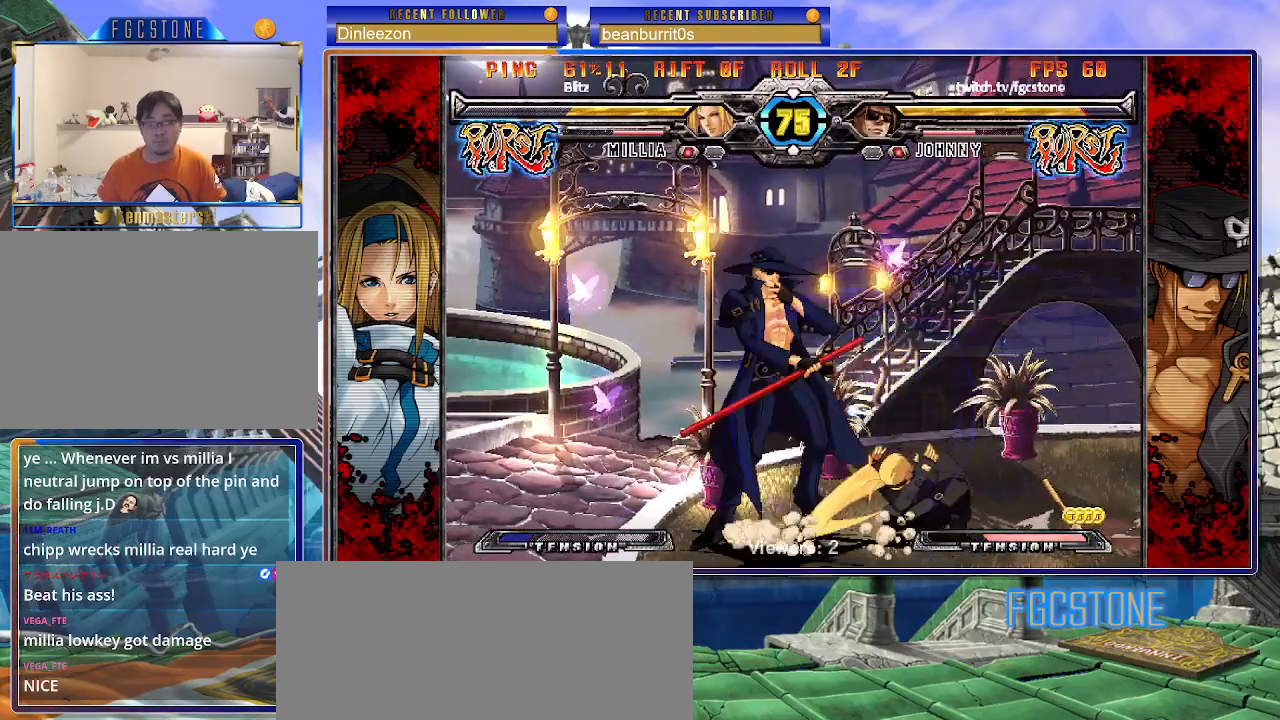
{"buttons": [], "left_stick": "left", "events": []}
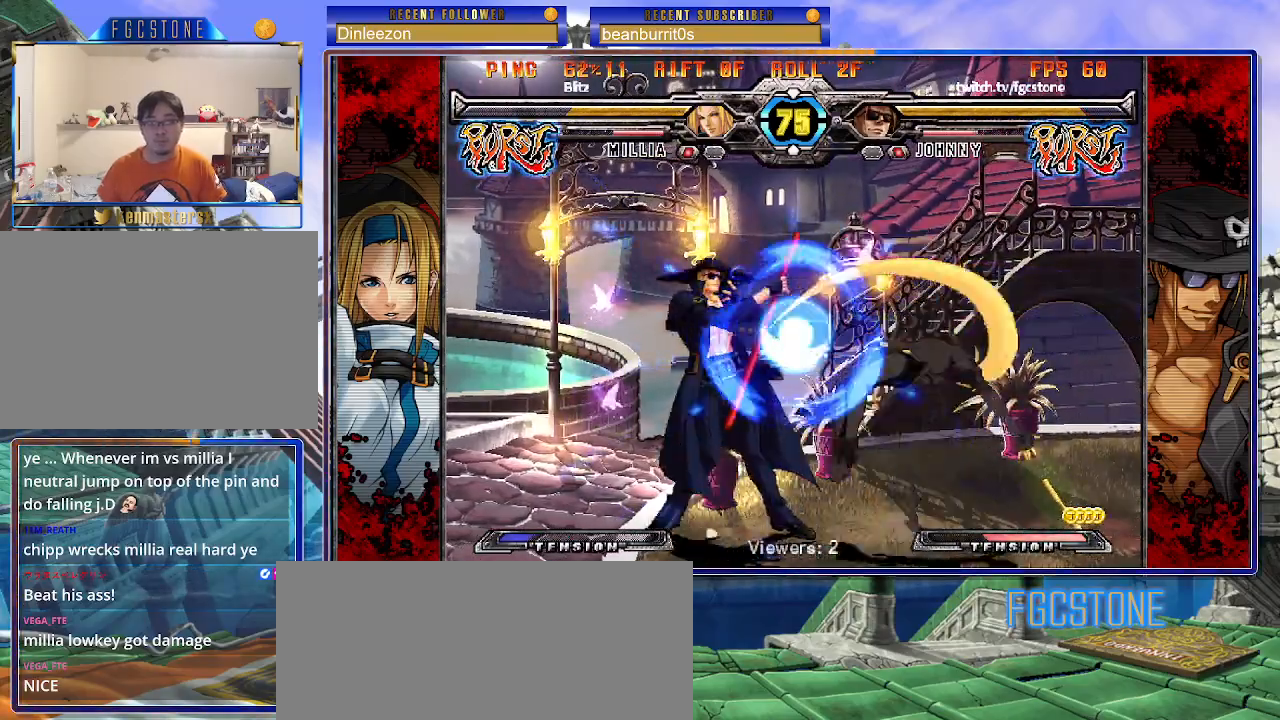
{"buttons": ["K"], "left_stick": "right", "events": [[233, "S", "down"], [317, "S", "up"], [383, "left_stick", "down"], [450, "left_stick", "right"], [500, "K", "down"]]}
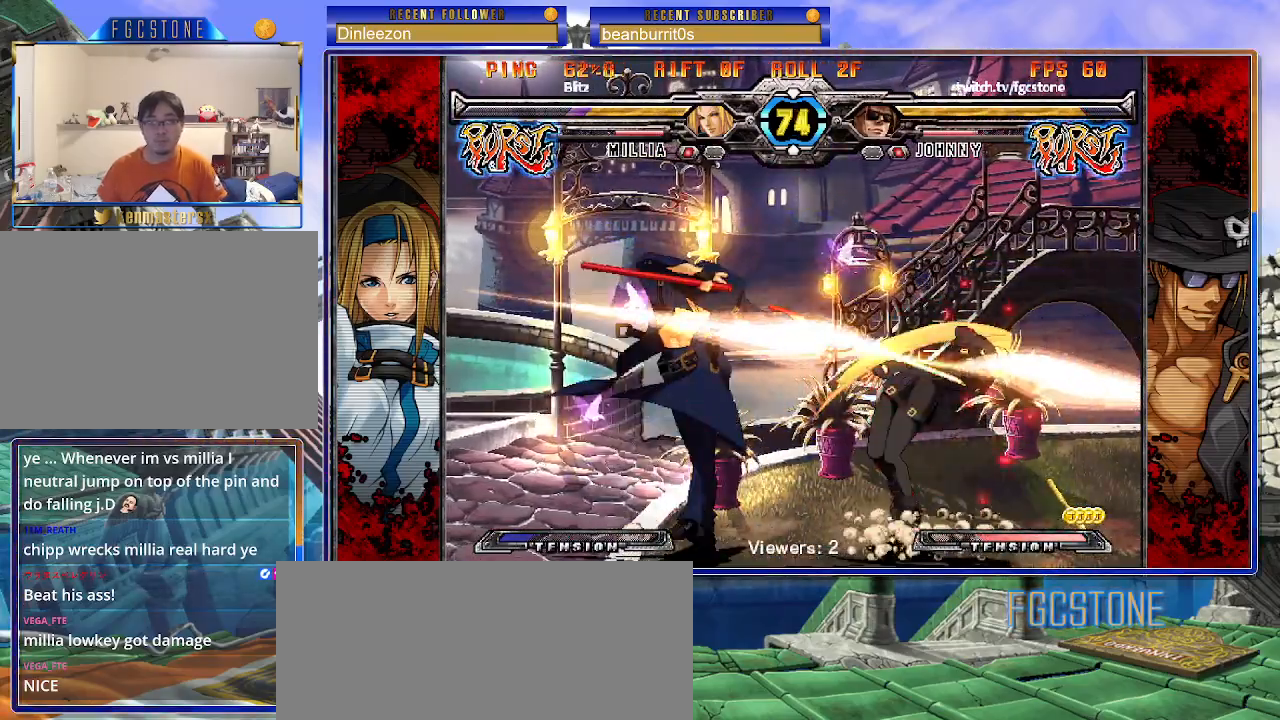
{"buttons": ["K"], "left_stick": "left", "events": [[17, "left_stick", "center"], [150, "HS", "down"], [150, "left_stick", "right"], [183, "HS", "up"], [217, "left_stick", "center"], [267, "left_stick", "right"], [400, "left_stick", "left"]]}
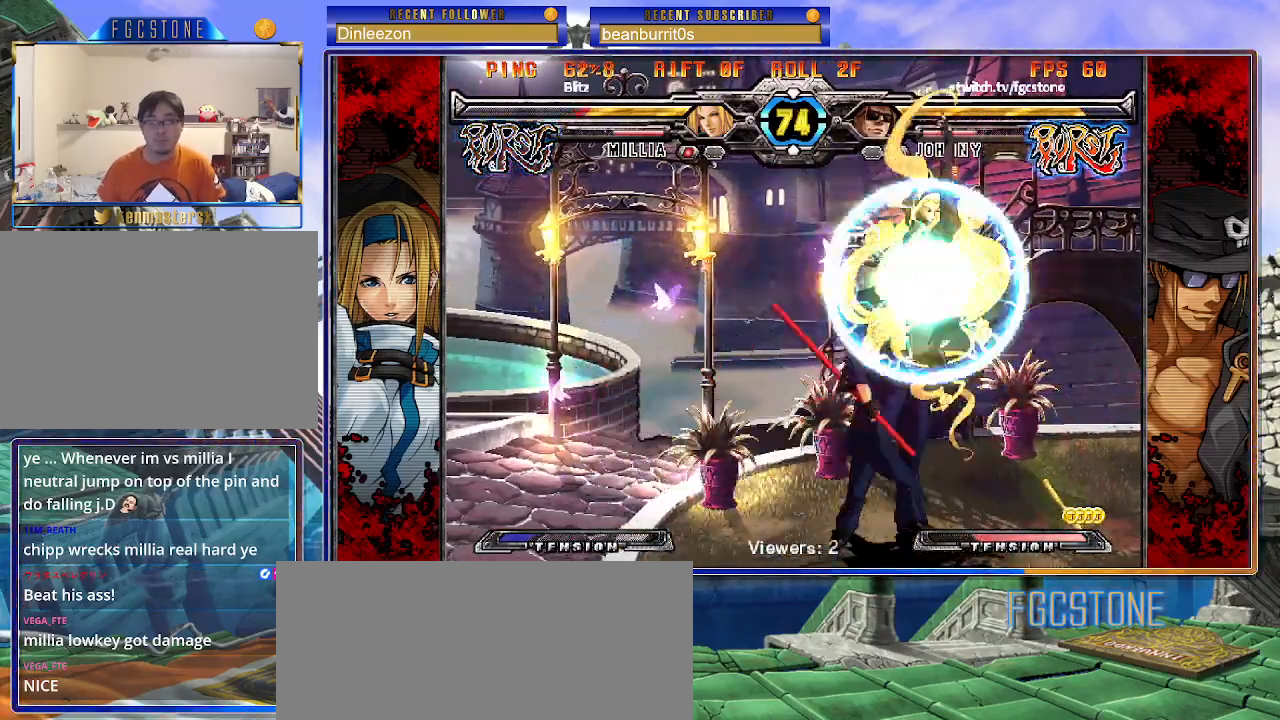
{"buttons": [], "left_stick": "left", "events": [[67, "K", "up"], [417, "K", "down"], [483, "K", "up"]]}
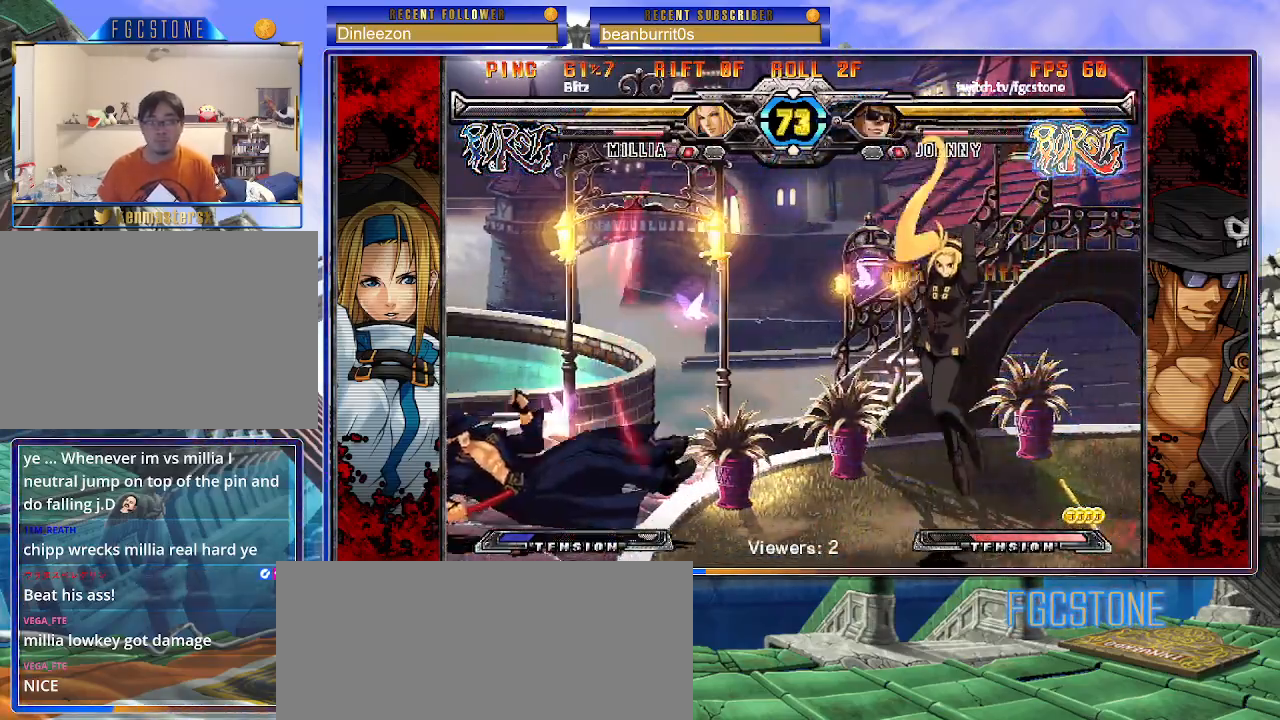
{"buttons": [], "left_stick": "up-left", "events": [[83, "K", "down"], [150, "K", "up"], [300, "left_stick", "up-left"]]}
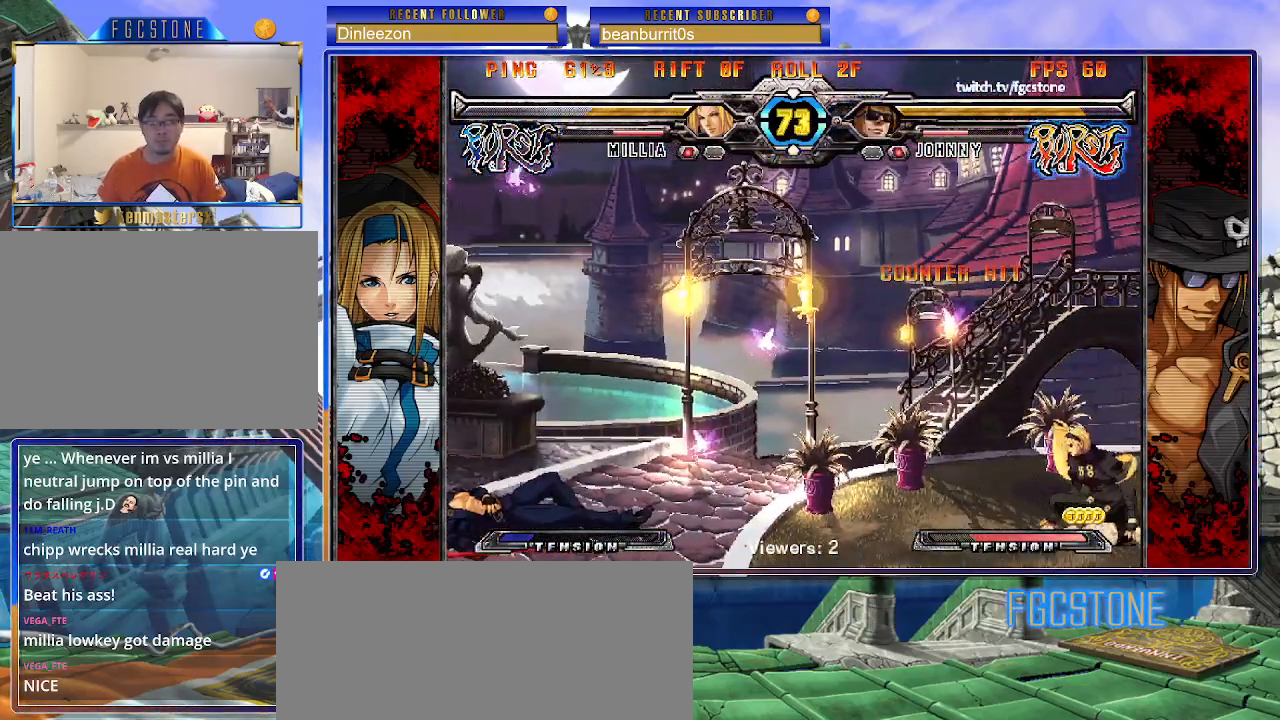
{"buttons": [], "left_stick": "center", "events": [[100, "left_stick", "center"], [417, "left_stick", "left"], [483, "left_stick", "center"]]}